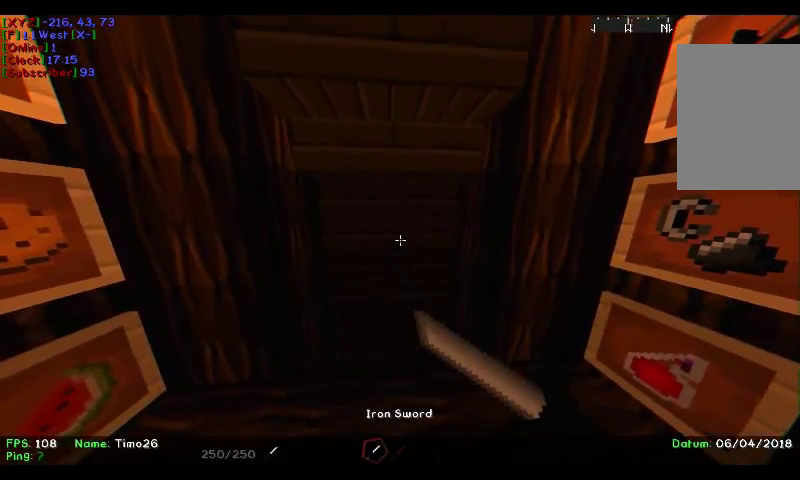
Gameplay with keyboard and mouse; each line is a JSON object with the keys and mouse buttons held at the frame after it. "events" lists presses ("down") and releases ("up") of "a", "d", "s", "w", "mouse_left" and "mouse_right" between this image and that frame as [ms after this image, input, new state], when the widget could be followed in between. "mouse_left", "mouse_right" = the "left", "right" buttons of the "mouse" list. No other keys are recorded. Fast repeated clicks can show as one long hold. Mouse movement is not recorded.
{"keys": [], "mouse": [], "events": [[467, "mouse_right", "up"]]}
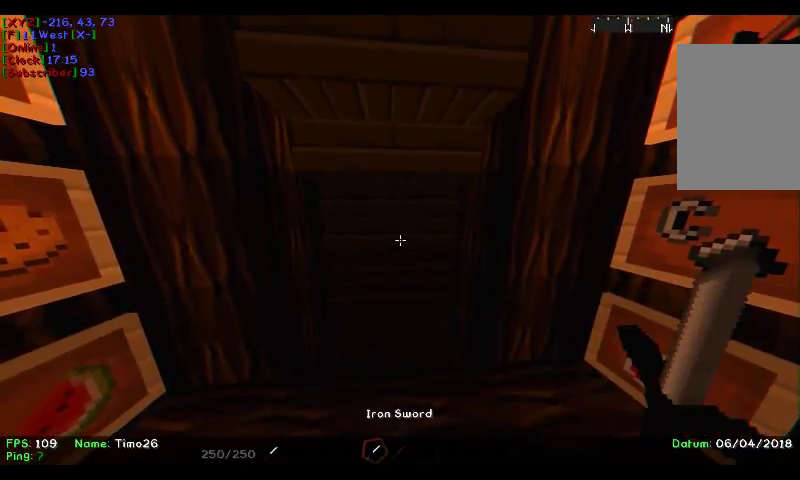
{"keys": [], "mouse": ["left"], "events": [[67, "mouse_left", "down"]]}
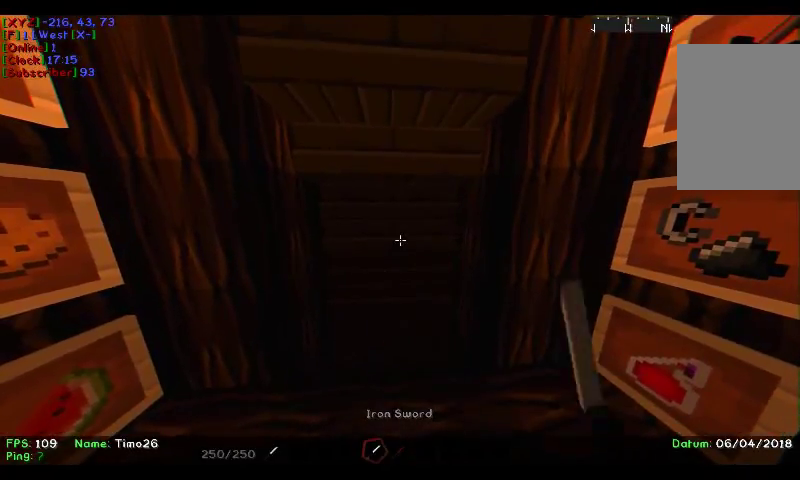
{"keys": [], "mouse": ["right"], "events": [[300, "mouse_left", "up"], [333, "mouse_left", "down"], [333, "mouse_right", "down"], [500, "mouse_left", "up"]]}
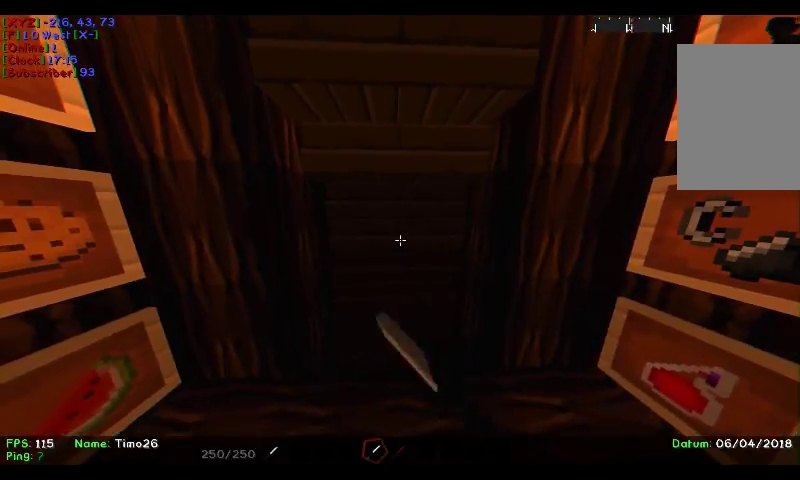
{"keys": [], "mouse": ["right"], "events": [[33, "mouse_left", "down"], [33, "mouse_right", "up"], [100, "mouse_right", "down"], [467, "mouse_left", "up"]]}
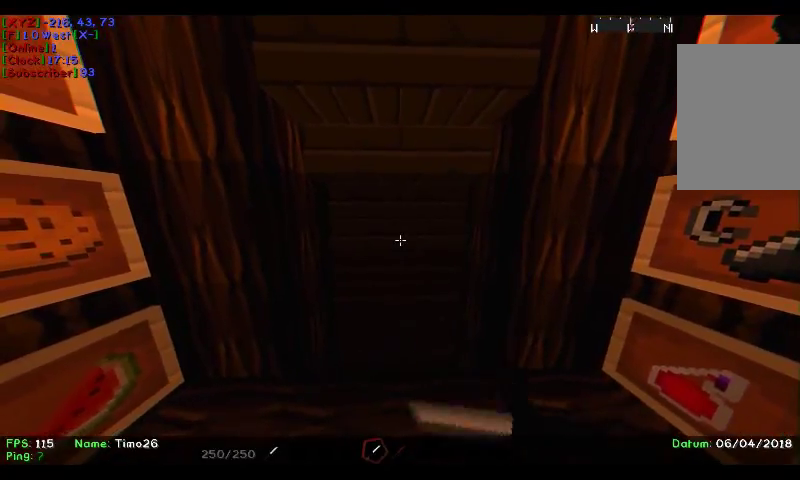
{"keys": [], "mouse": ["left", "right"]}
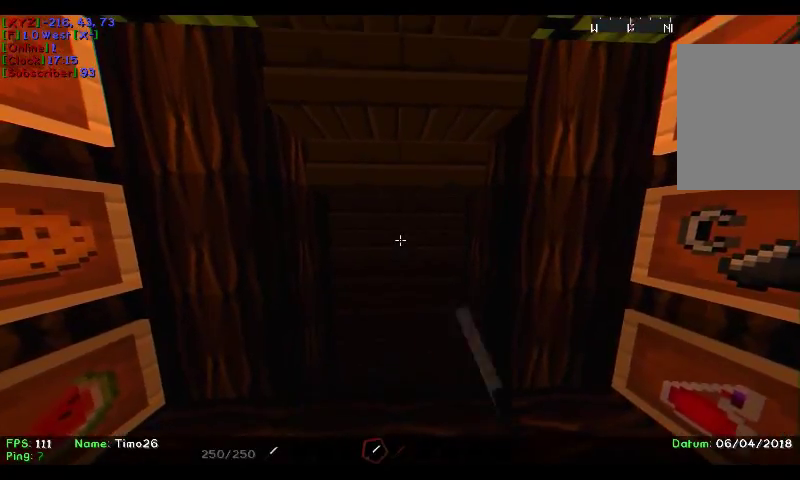
{"keys": [], "mouse": [], "events": [[167, "mouse_right", "up"], [267, "mouse_left", "up"]]}
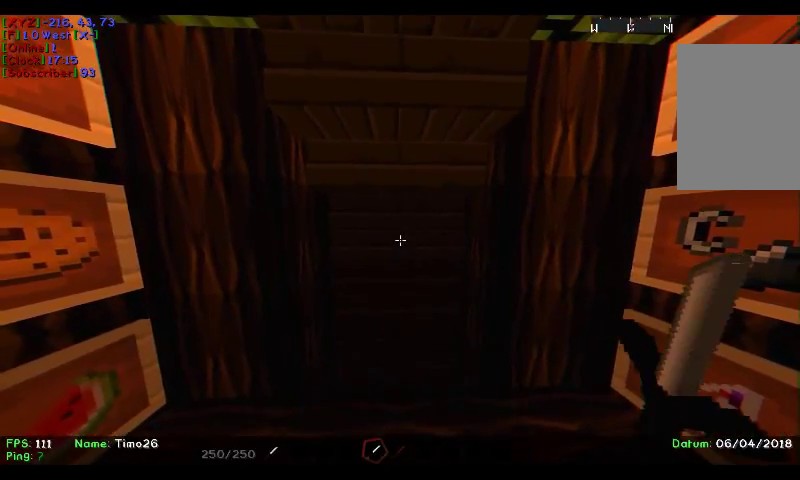
{"keys": [], "mouse": ["right"], "events": [[233, "mouse_right", "down"]]}
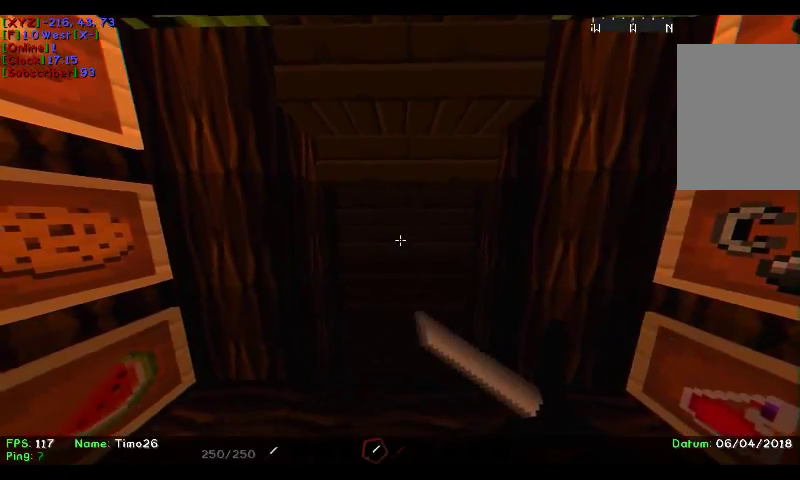
{"keys": [], "mouse": ["right"], "events": []}
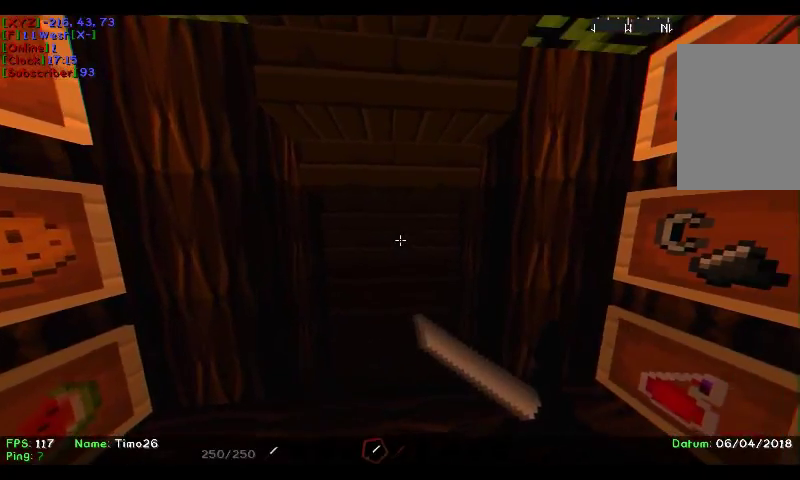
{"keys": [], "mouse": ["right"], "events": []}
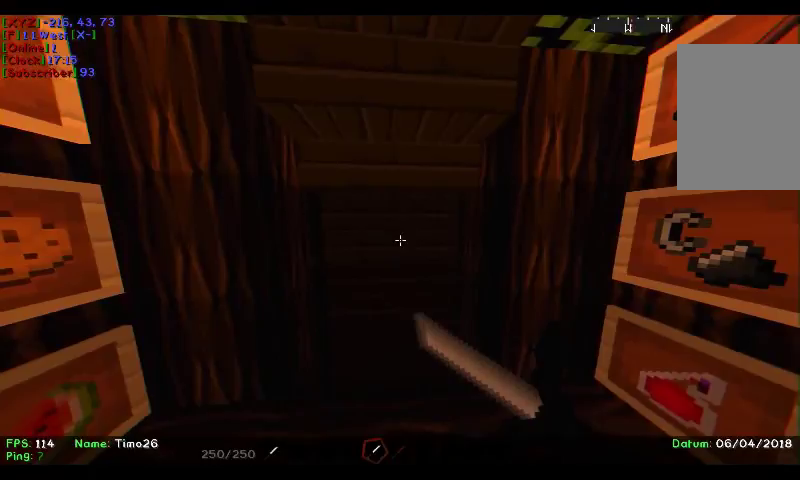
{"keys": [], "mouse": [], "events": [[400, "mouse_right", "up"]]}
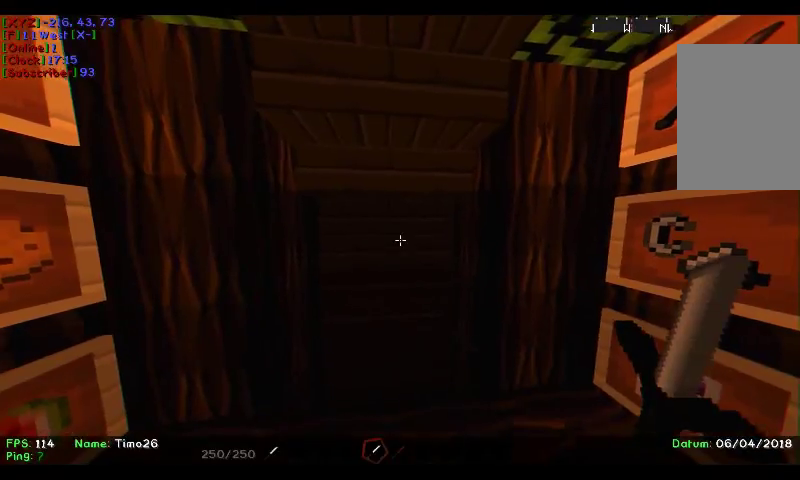
{"keys": [], "mouse": [], "events": []}
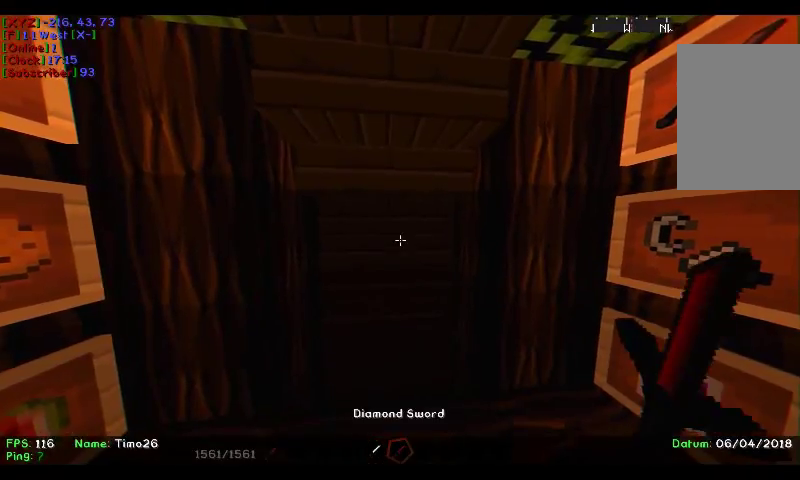
{"keys": [], "mouse": [], "events": []}
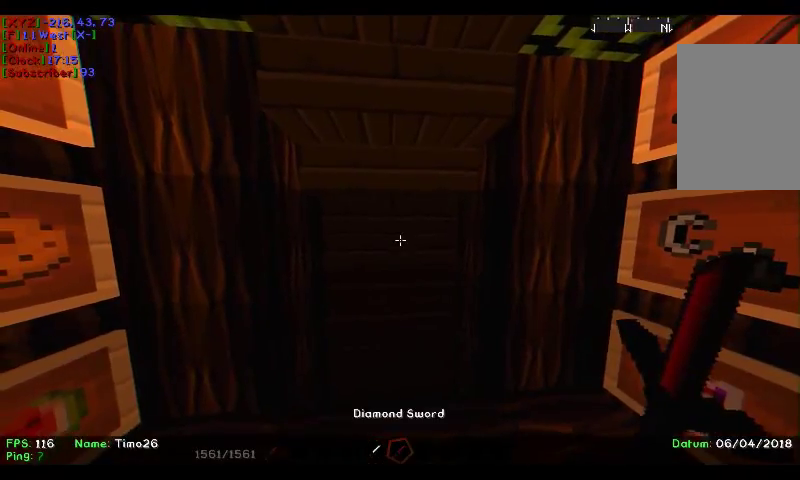
{"keys": [], "mouse": ["left"], "events": [[133, "mouse_right", "down"], [267, "mouse_left", "down"], [300, "mouse_right", "up"]]}
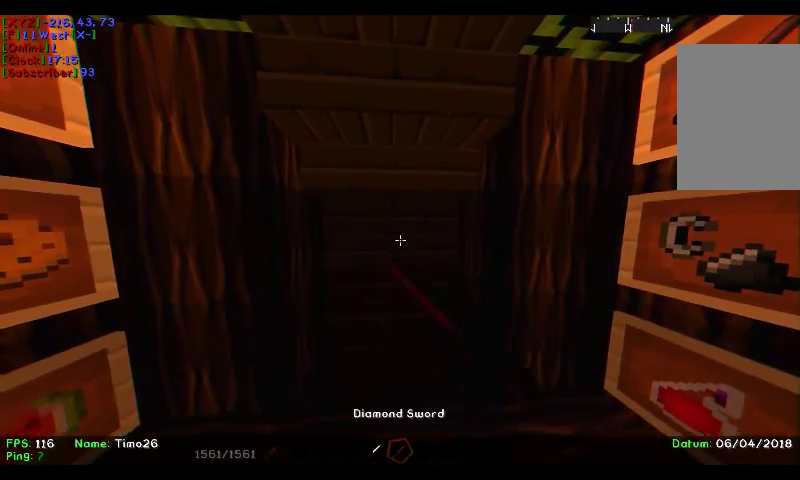
{"keys": [], "mouse": ["left"], "events": []}
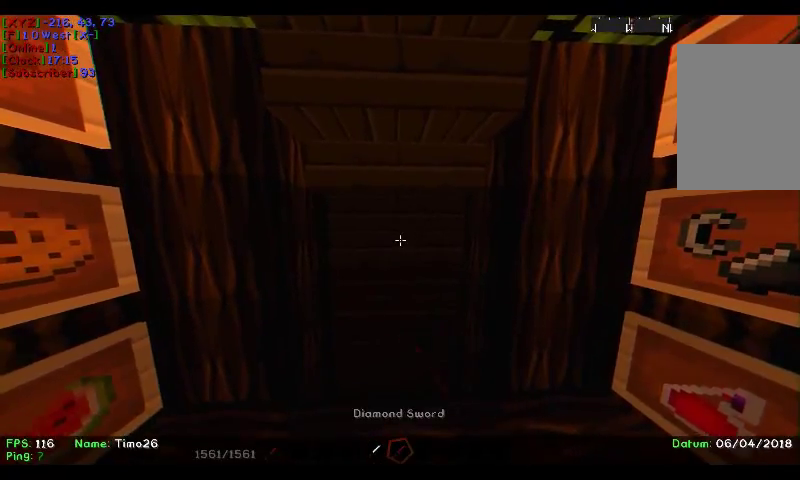
{"keys": [], "mouse": ["left"], "events": [[33, "mouse_right", "down"], [167, "mouse_left", "up"], [433, "mouse_right", "up"], [467, "mouse_left", "down"]]}
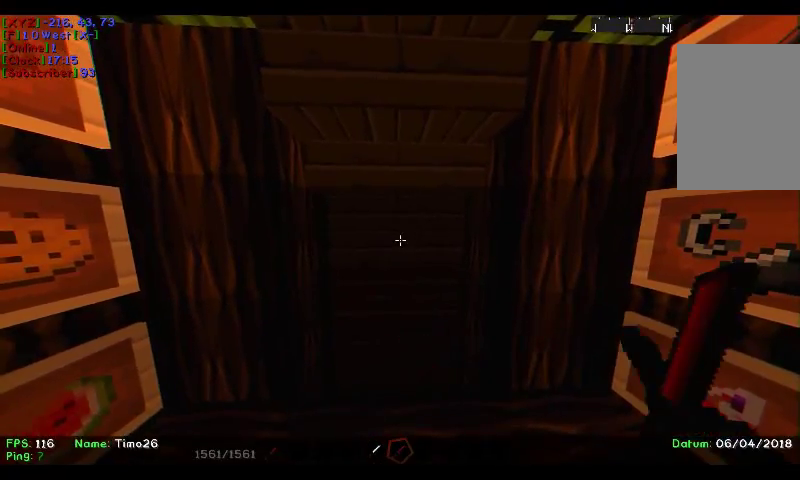
{"keys": [], "mouse": ["left"], "events": [[33, "mouse_right", "down"], [167, "mouse_right", "up"]]}
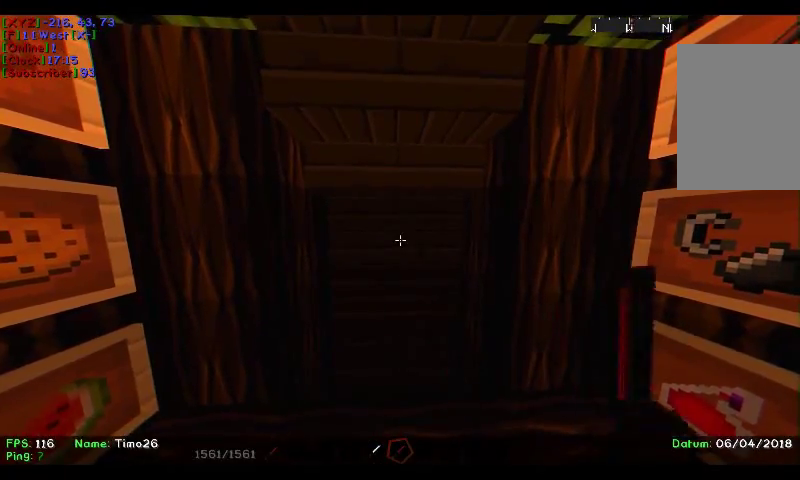
{"keys": [], "mouse": ["right"], "events": [[133, "mouse_left", "up"], [167, "mouse_left", "down"], [233, "mouse_right", "down"], [367, "mouse_left", "up"]]}
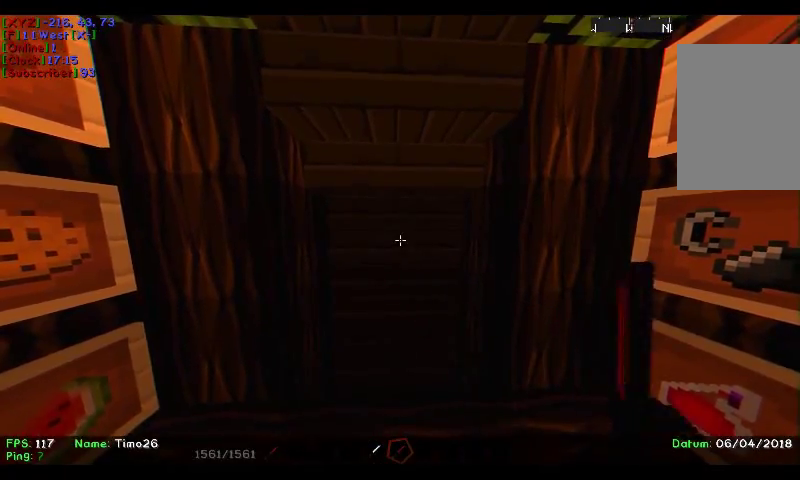
{"keys": [], "mouse": ["left", "right"], "events": [[67, "mouse_left", "down"], [233, "mouse_right", "up"], [333, "mouse_right", "down"]]}
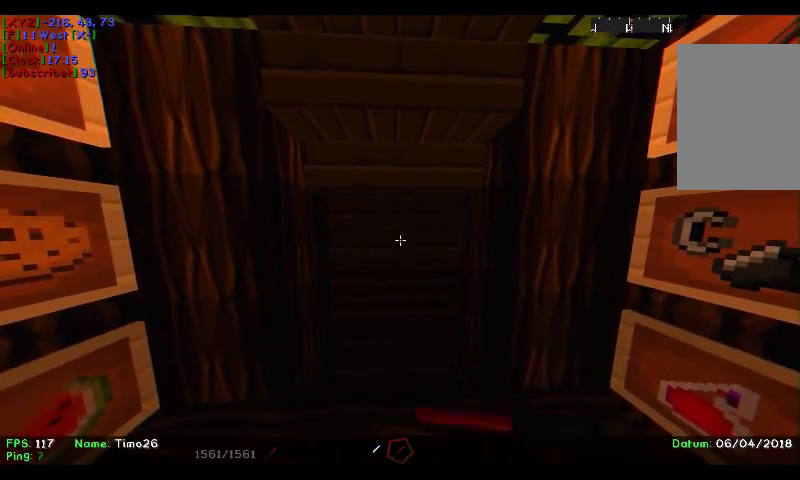
{"keys": [], "mouse": ["right"], "events": [[100, "mouse_right", "up"], [333, "mouse_left", "up"], [367, "mouse_right", "down"]]}
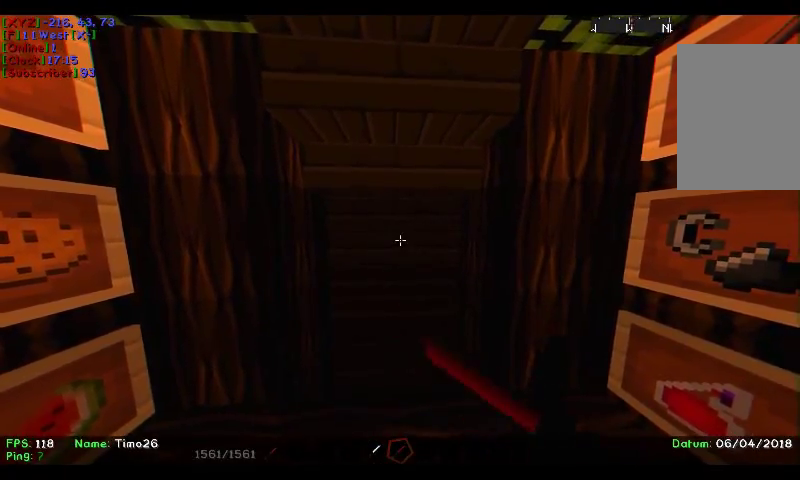
{"keys": [], "mouse": ["right"], "events": []}
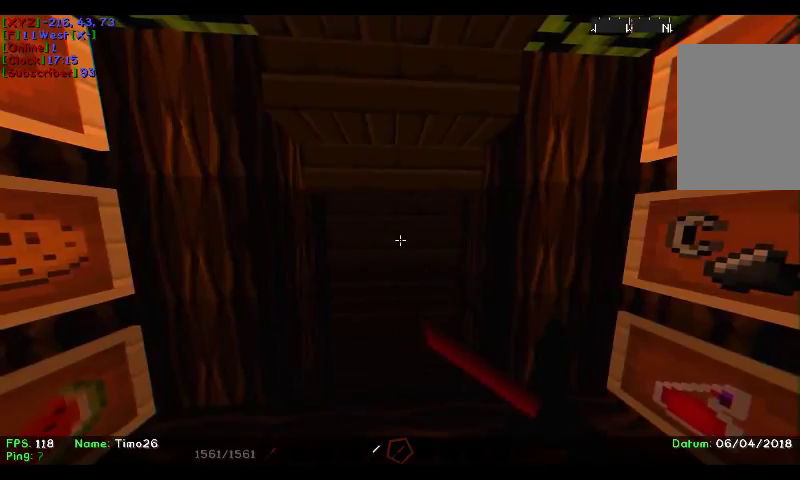
{"keys": [], "mouse": ["right"], "events": []}
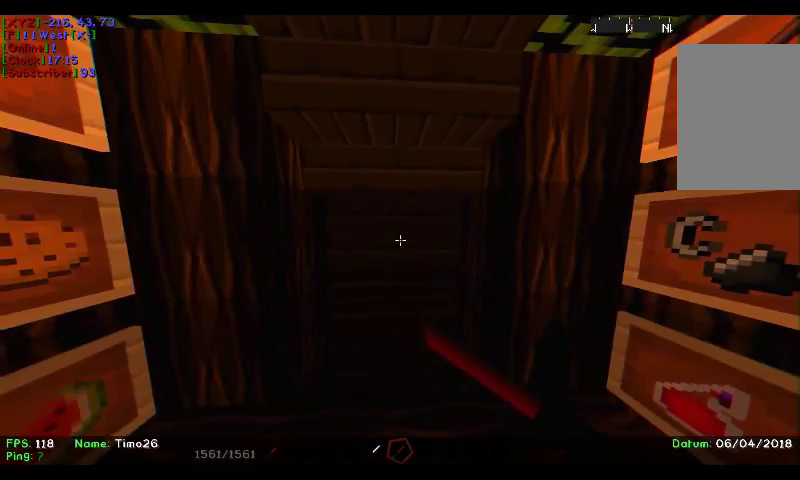
{"keys": [], "mouse": ["right"], "events": []}
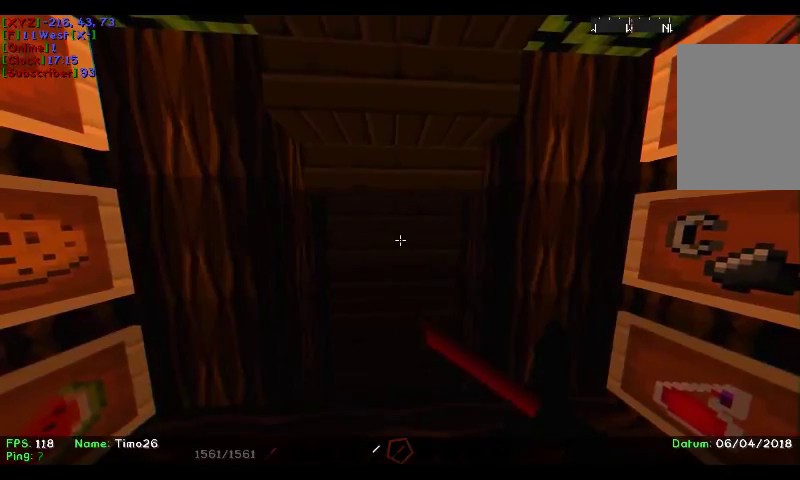
{"keys": [], "mouse": ["right"], "events": []}
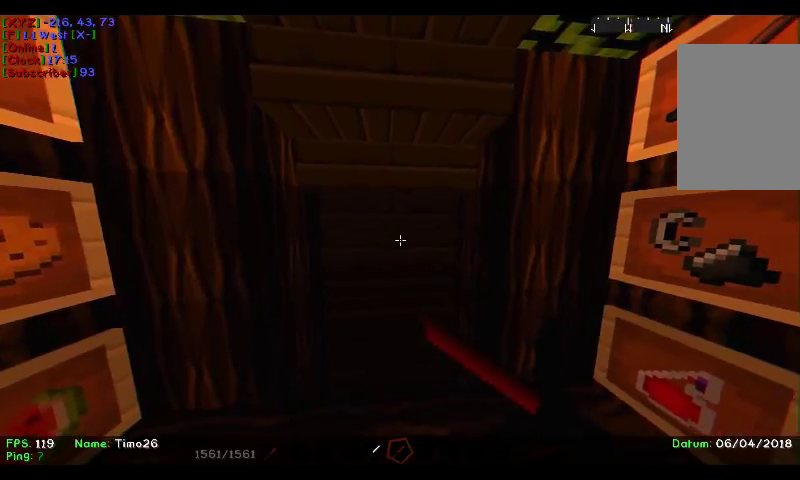
{"keys": [], "mouse": [], "events": [[233, "mouse_right", "up"]]}
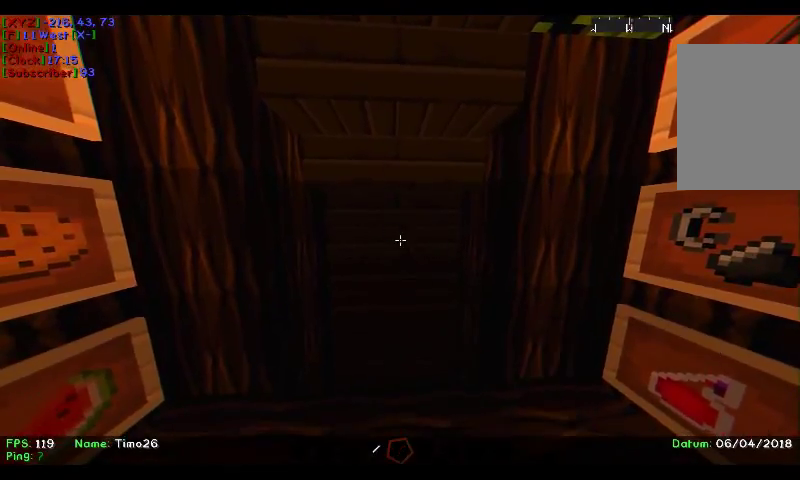
{"keys": [], "mouse": [], "events": []}
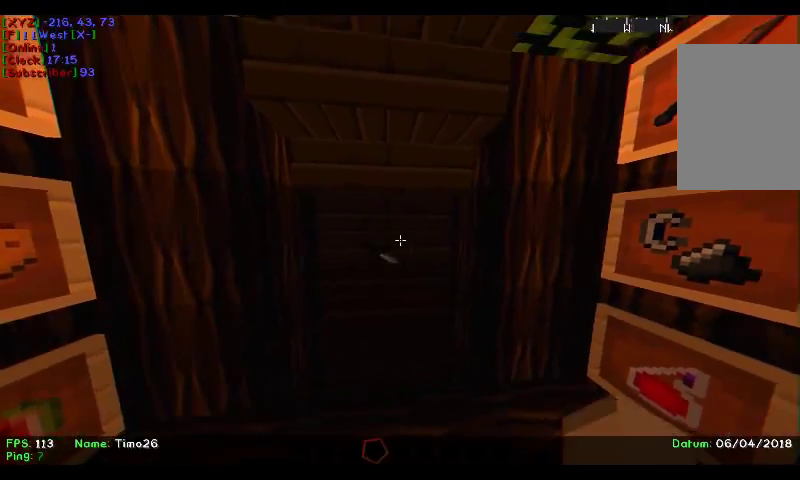
{"keys": ["a"], "mouse": [], "events": [[400, "a", "down"]]}
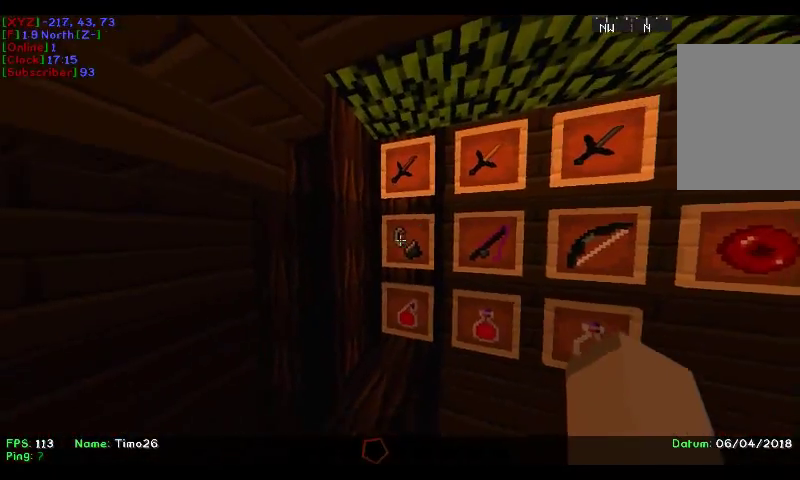
{"keys": ["d"], "mouse": [], "events": [[67, "a", "up"], [400, "d", "down"]]}
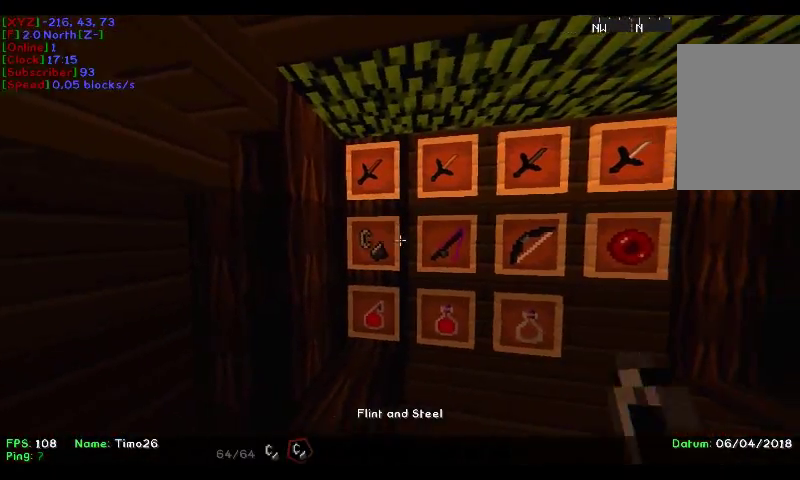
{"keys": ["d"], "mouse": [], "events": [[133, "d", "up"], [367, "d", "down"]]}
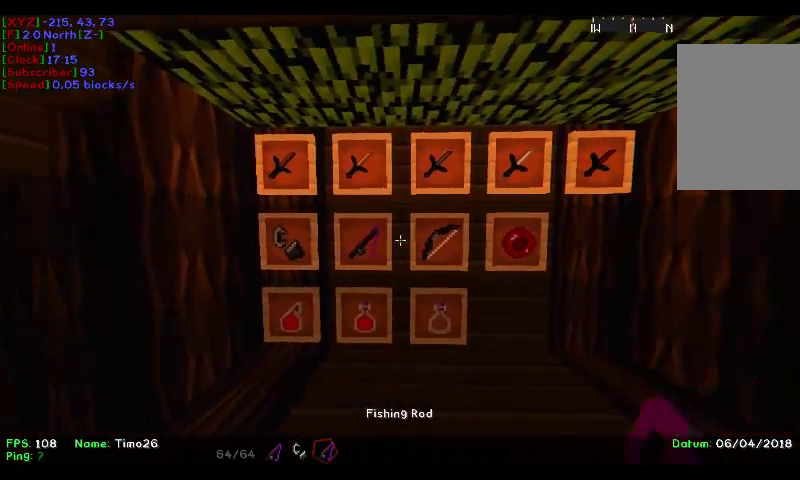
{"keys": [], "mouse": [], "events": [[67, "d", "up"], [267, "d", "down"], [467, "d", "up"]]}